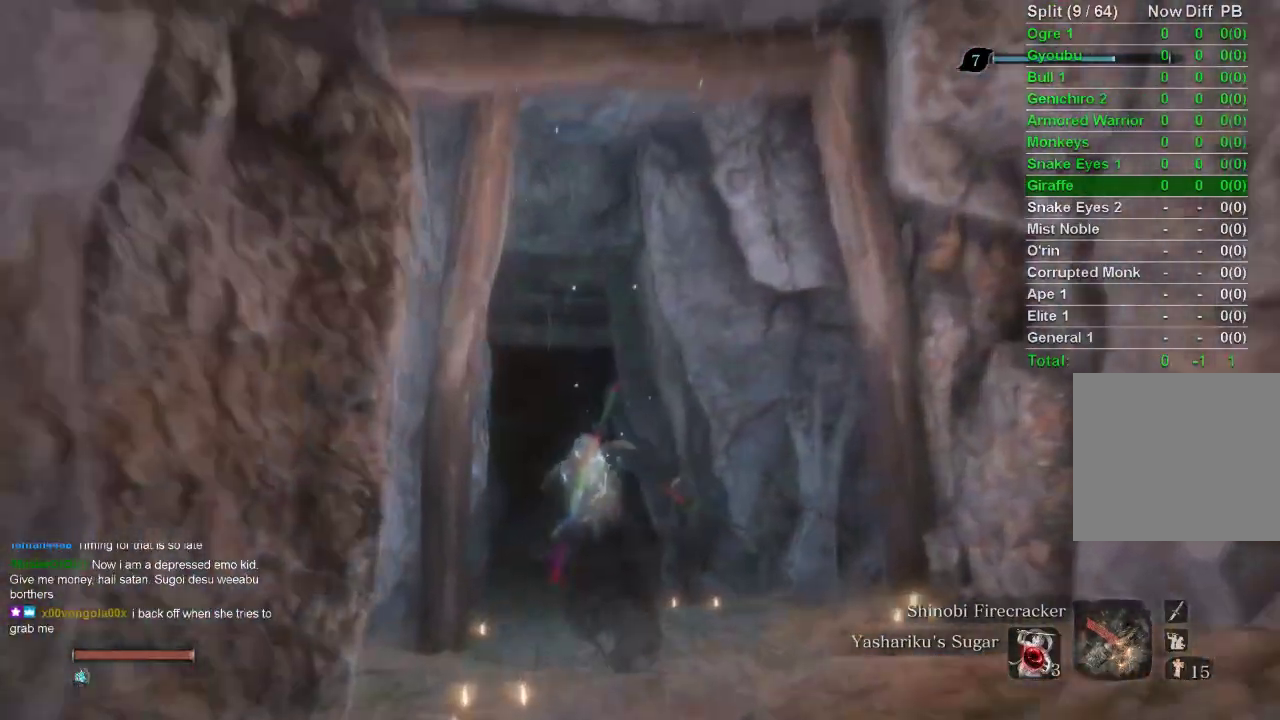
Gameplay with a controller (PlayStation layout); each line is a JSON object with the inputs held at the frame after it. "events" lists button and stick changes between this image and that frame as [ms after this image, input, new state], when the widget could be followed in between.
{"buttons": ["CIRCLE"], "left_stick": "up", "right_stick": "down-right", "events": [[417, "right_stick", "down-right"]]}
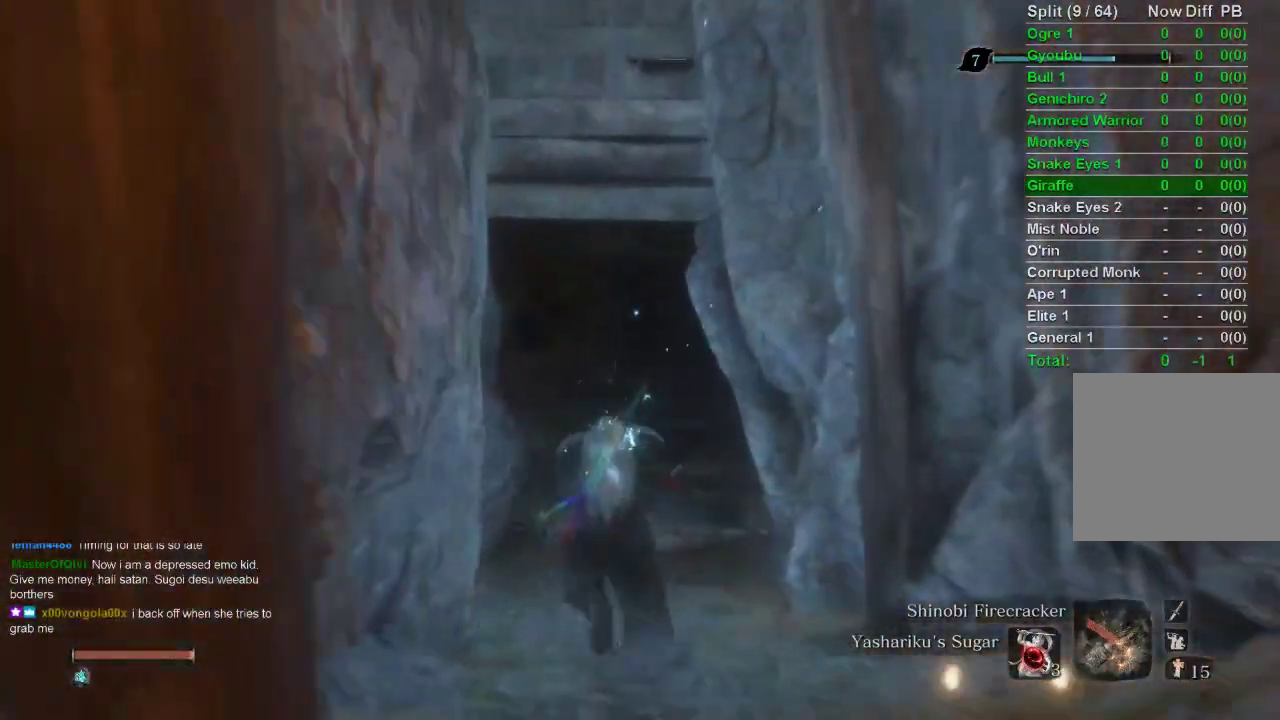
{"buttons": ["DPAD_UP"], "left_stick": "up", "right_stick": "down-right", "events": [[450, "DPAD_UP", "down"], [500, "CIRCLE", "up"]]}
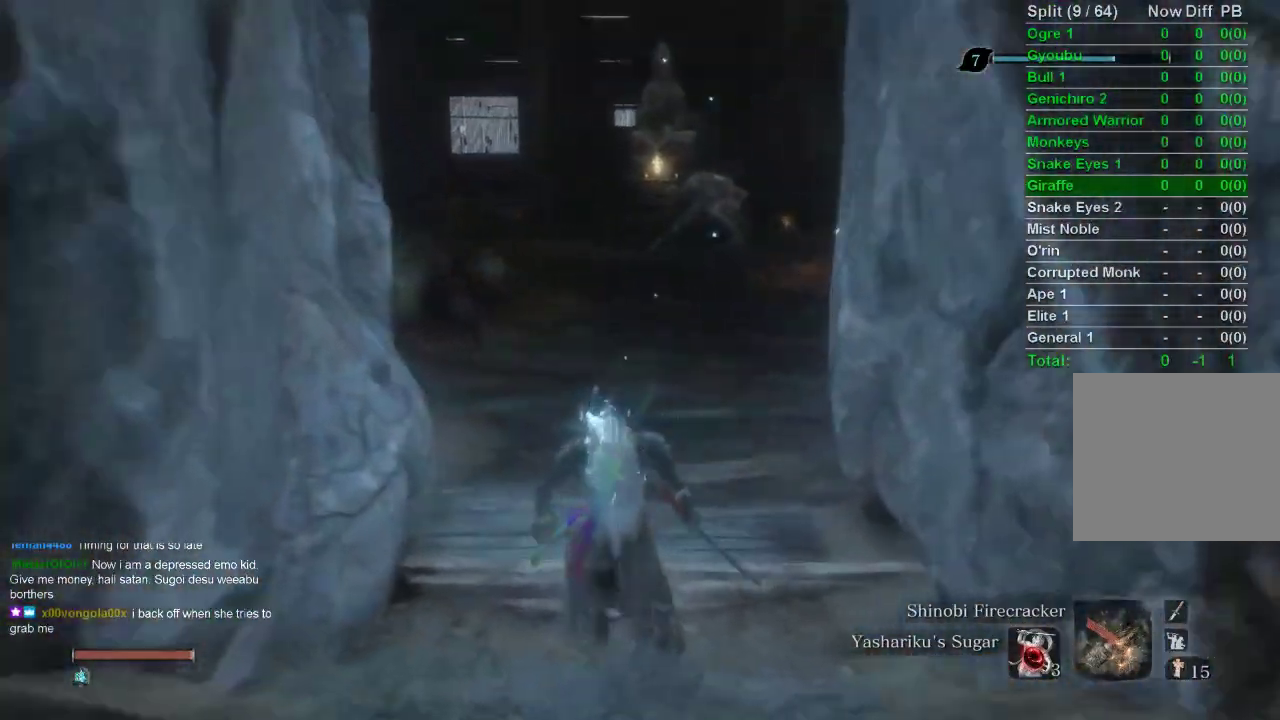
{"buttons": [], "left_stick": "center", "right_stick": "center", "events": [[17, "right_stick", "center"], [50, "DPAD_UP", "up"], [100, "left_stick", "center"], [200, "DPAD_LEFT", "down"], [317, "DPAD_LEFT", "up"]]}
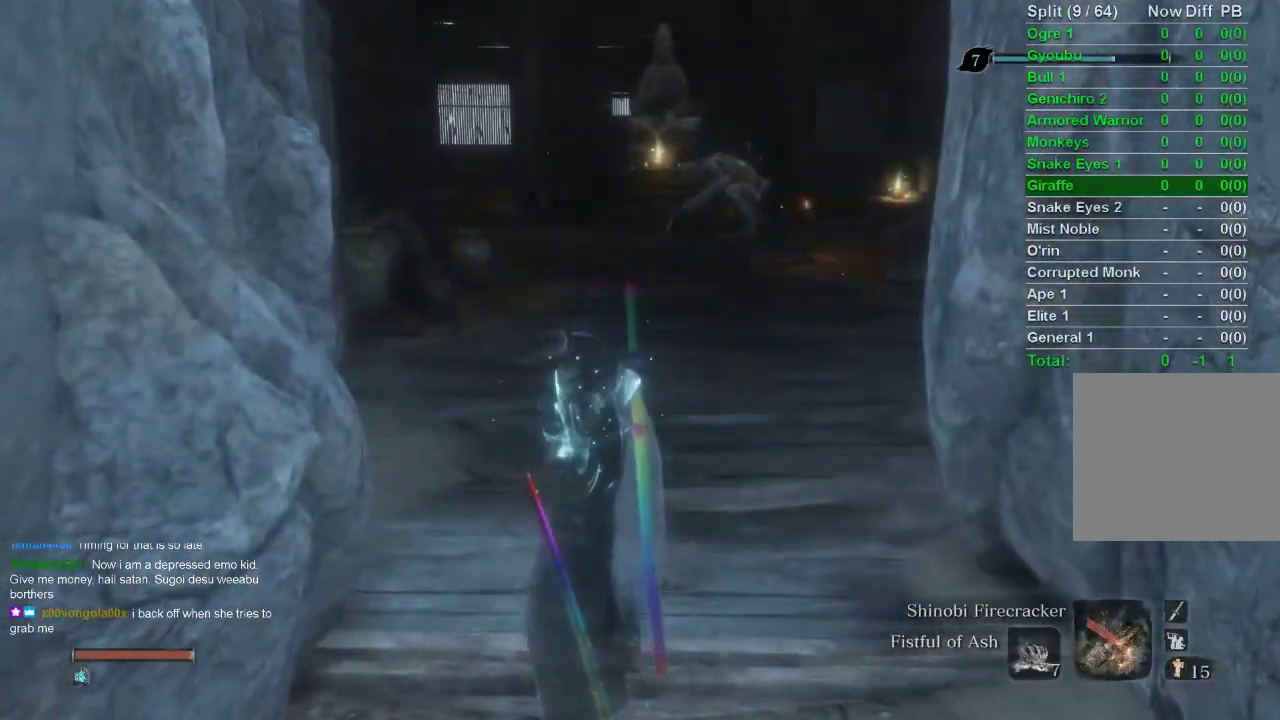
{"buttons": [], "left_stick": "center", "right_stick": "center", "events": []}
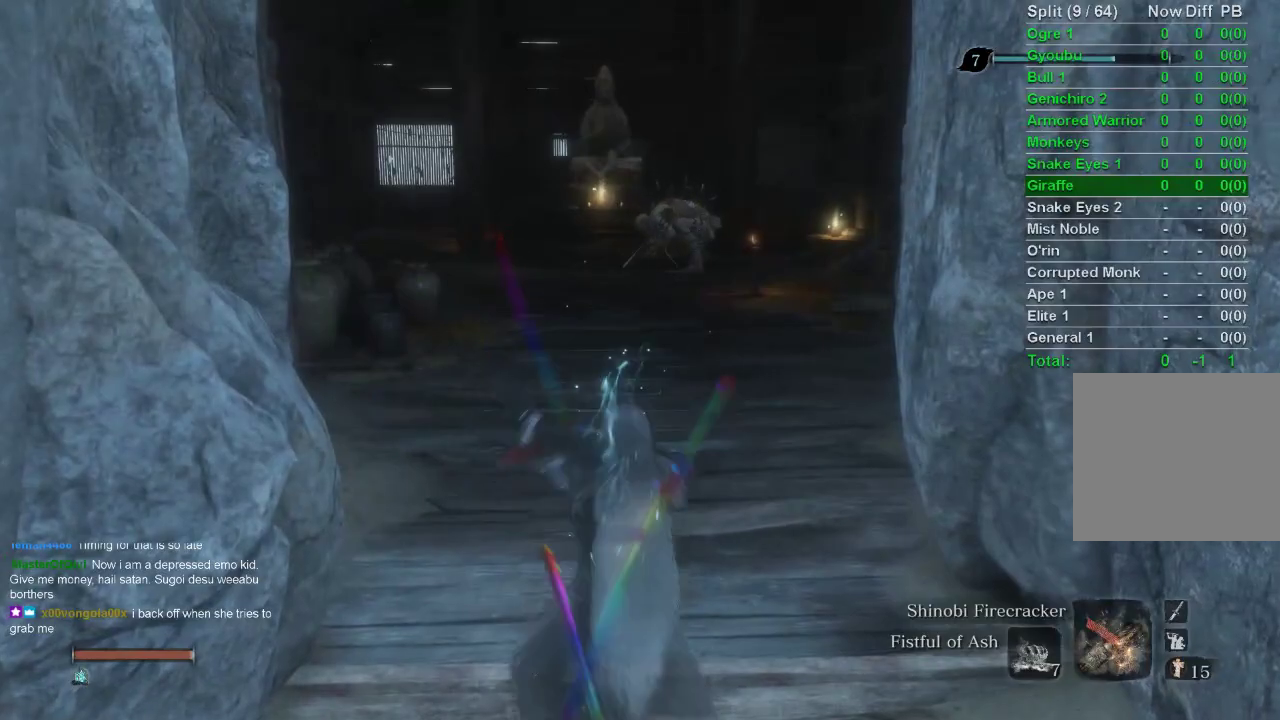
{"buttons": ["CIRCLE"], "left_stick": "up", "right_stick": "center", "events": [[283, "left_stick", "up"], [400, "CIRCLE", "down"]]}
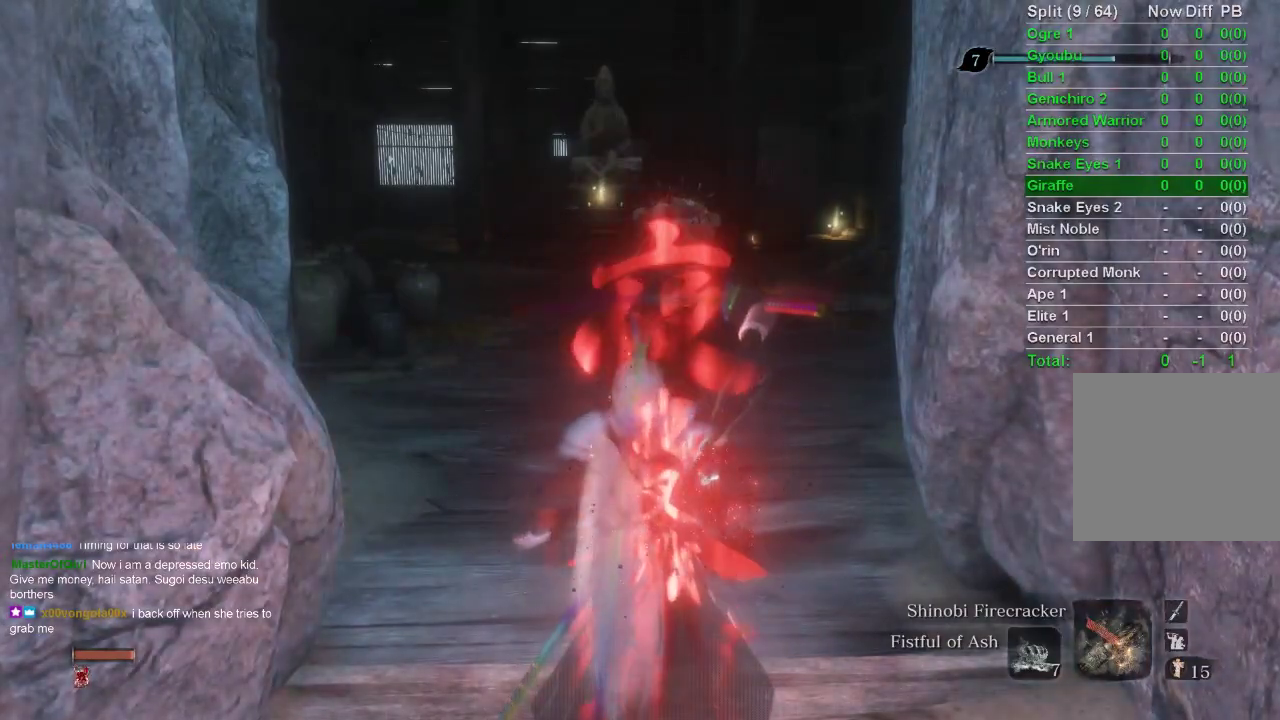
{"buttons": ["CIRCLE"], "left_stick": "up", "right_stick": "center", "events": []}
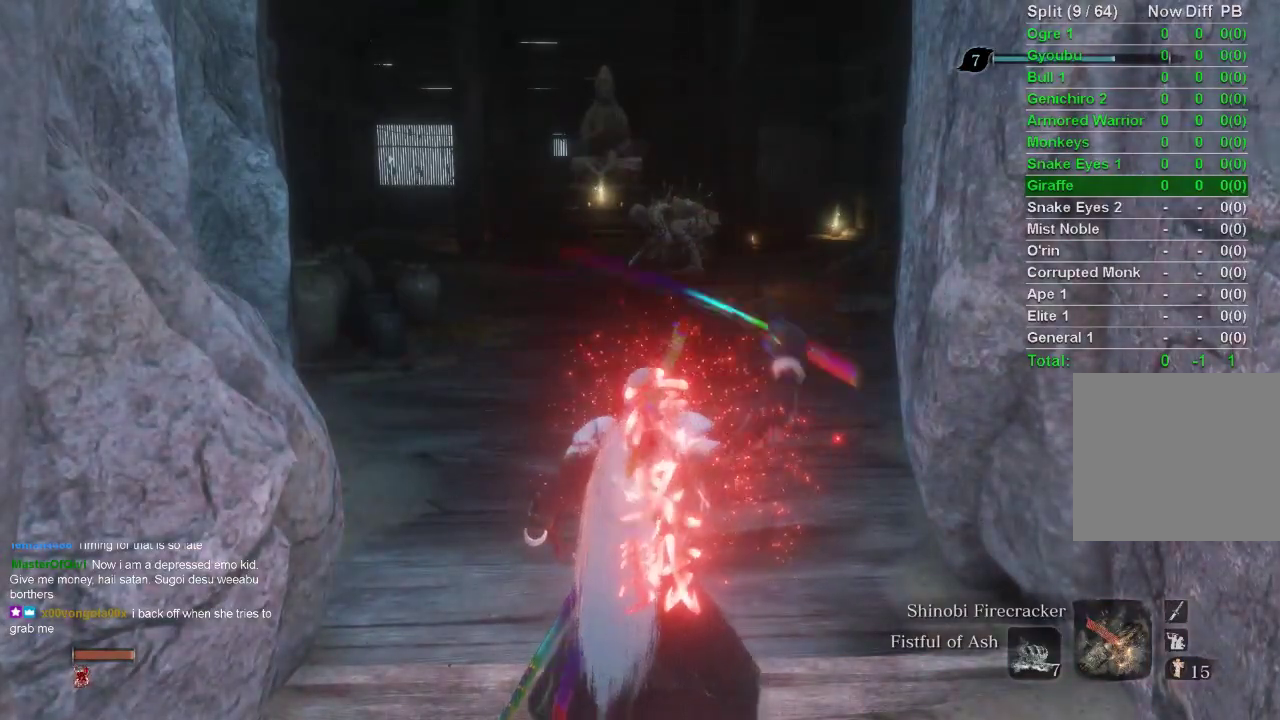
{"buttons": ["CIRCLE"], "left_stick": "up", "right_stick": "up", "events": [[417, "right_stick", "up"]]}
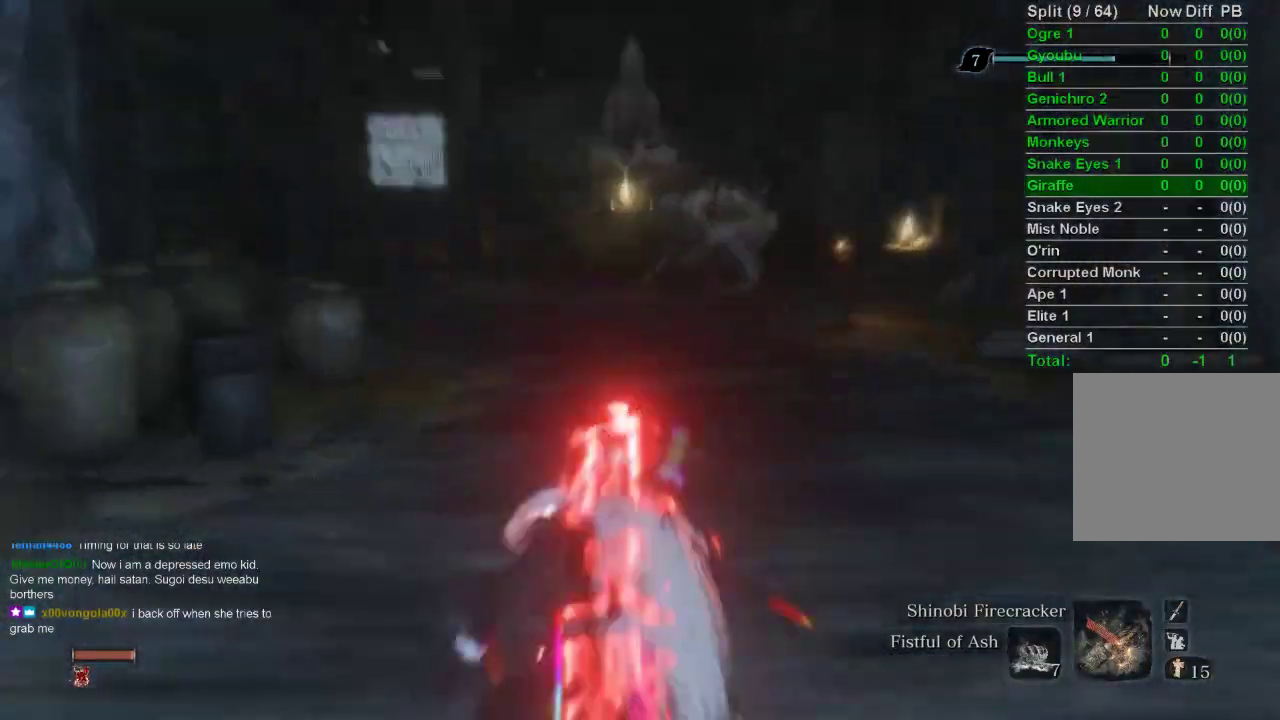
{"buttons": ["CIRCLE"], "left_stick": "up", "right_stick": "center", "events": [[233, "right_stick", "center"]]}
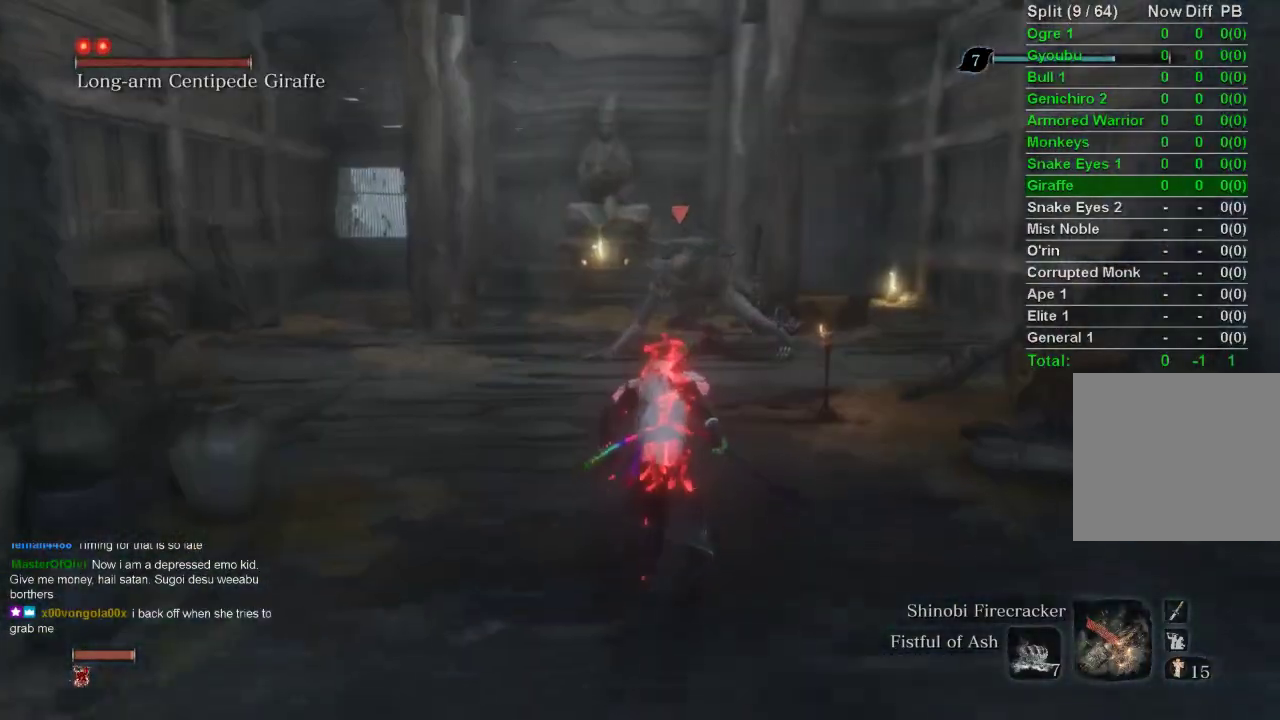
{"buttons": ["CIRCLE", "R3"], "left_stick": "up", "right_stick": "center", "events": [[467, "R3", "down"]]}
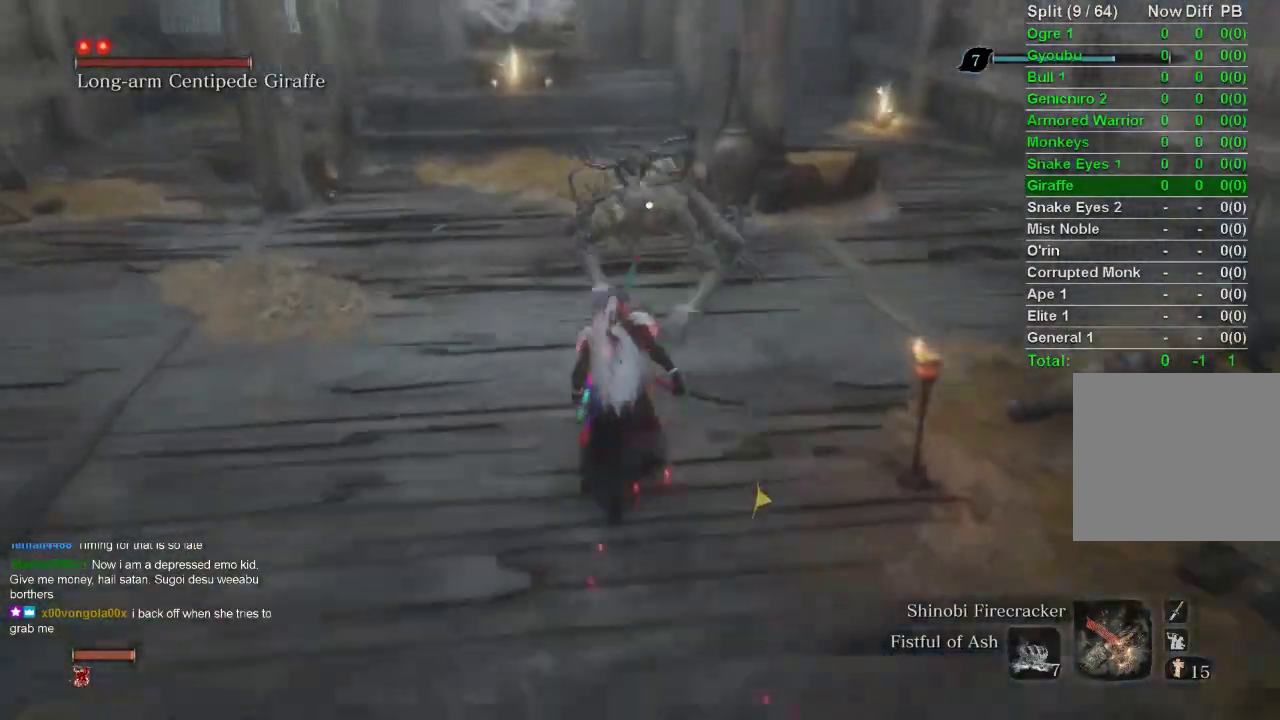
{"buttons": [], "left_stick": "up", "right_stick": "center", "events": [[33, "R3", "up"], [150, "R1", "down"], [233, "CIRCLE", "up"], [267, "R1", "up"]]}
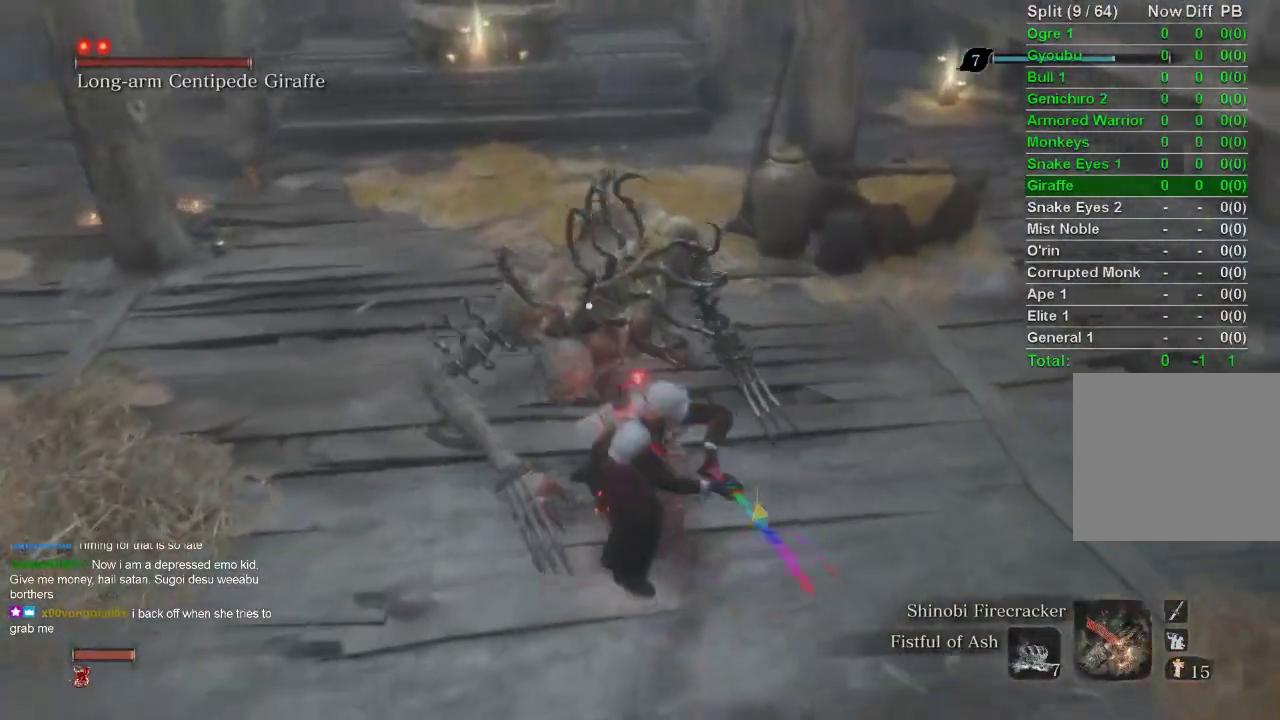
{"buttons": [], "left_stick": "center", "right_stick": "center", "events": [[117, "left_stick", "center"]]}
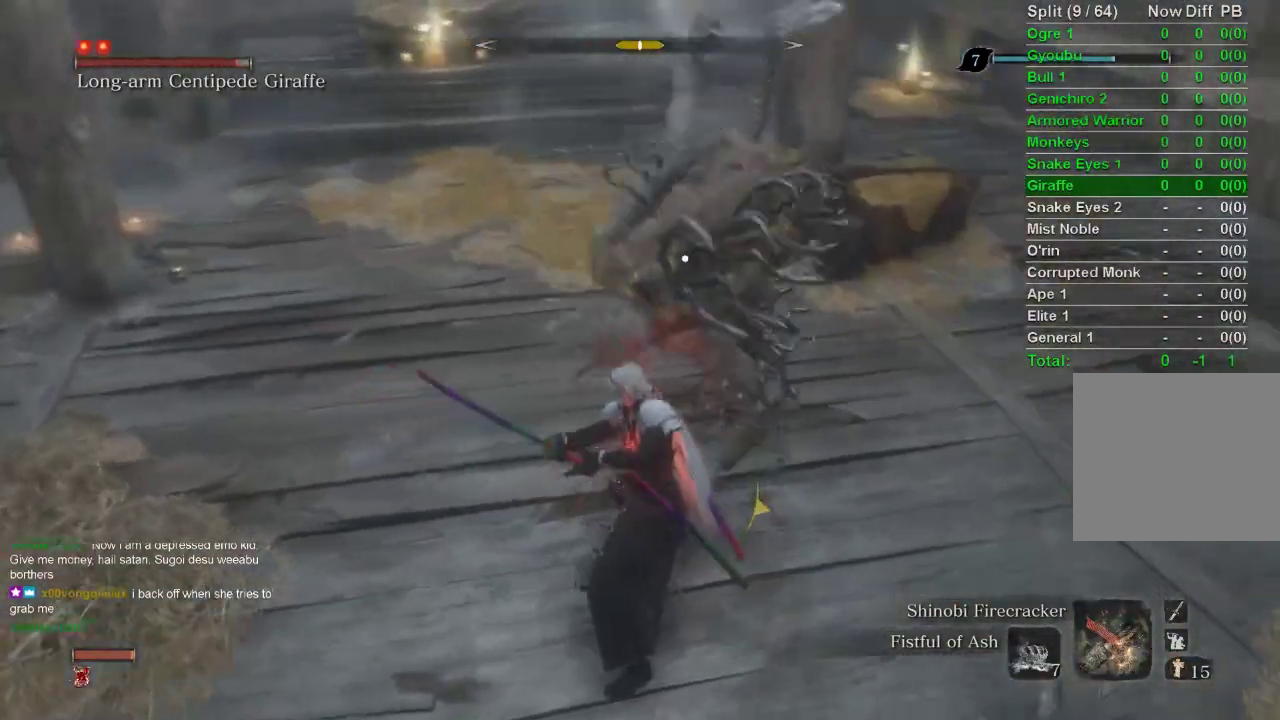
{"buttons": ["L1"], "left_stick": "center", "right_stick": "center", "events": [[133, "L1", "down"]]}
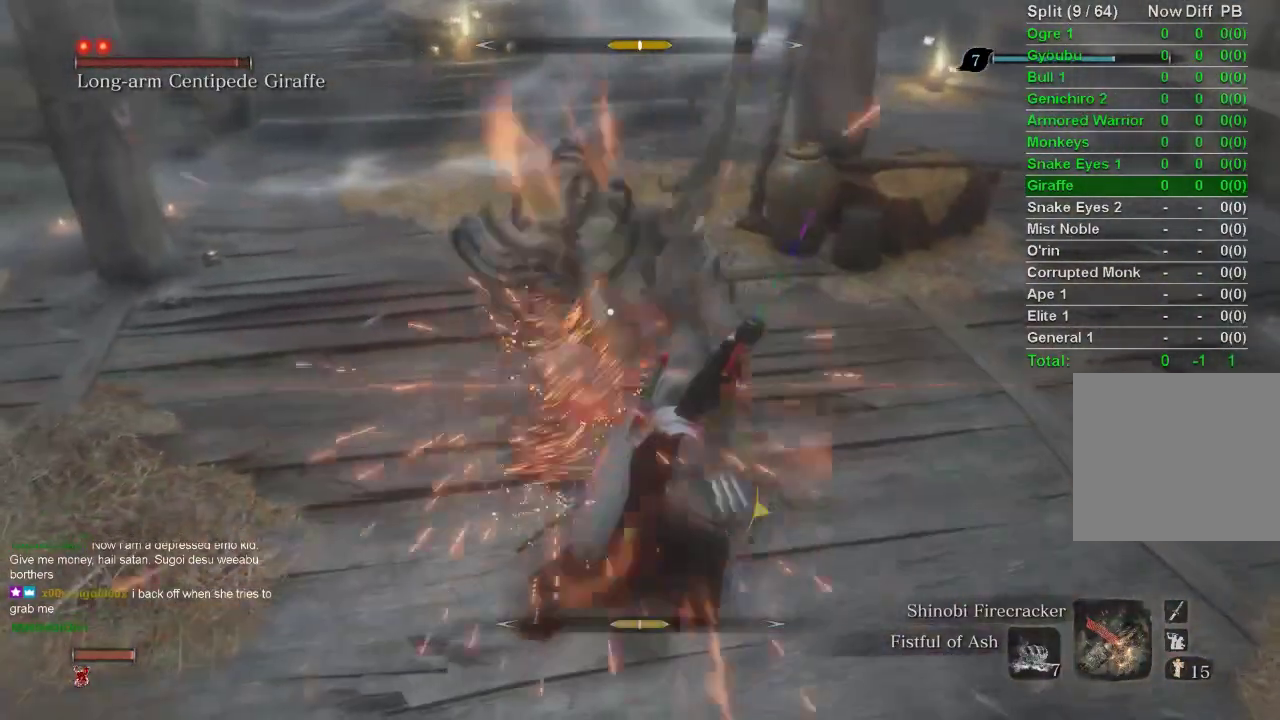
{"buttons": ["L1"], "left_stick": "center", "right_stick": "center", "events": [[17, "L1", "up"], [33, "L1", "down"], [67, "L1", "up"], [83, "L1", "down"]]}
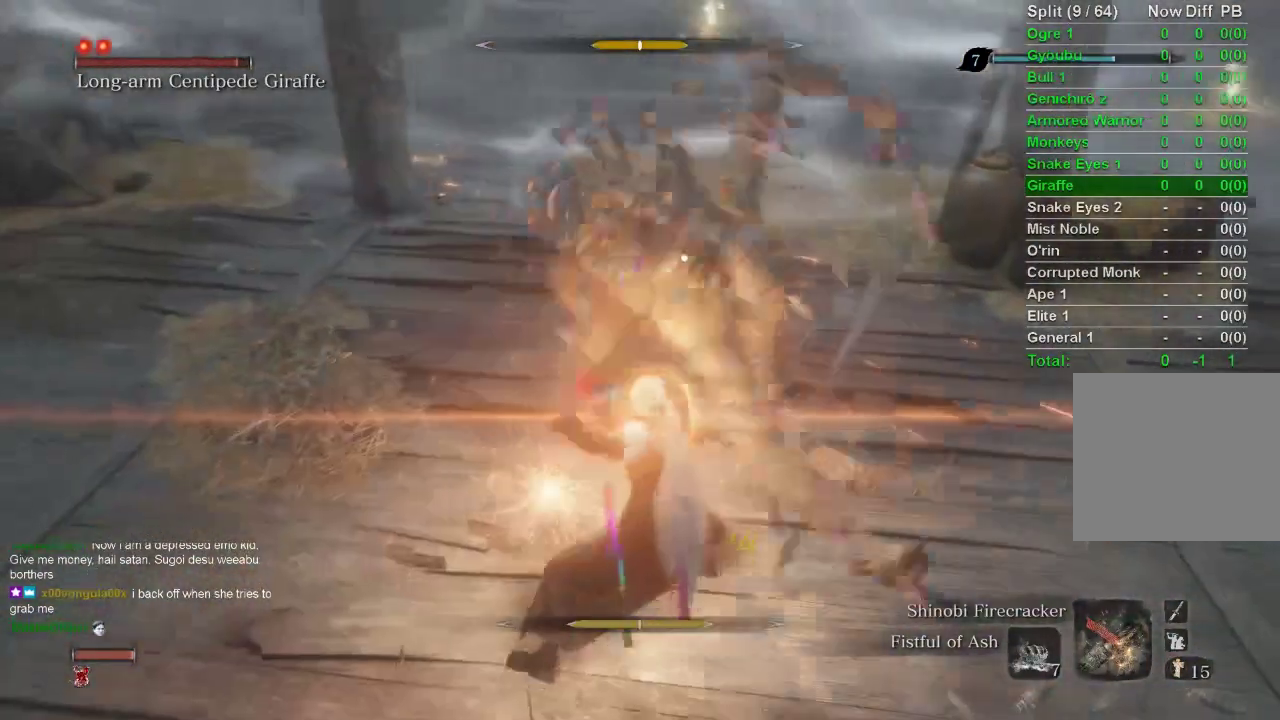
{"buttons": ["L1"], "left_stick": "center", "right_stick": "center", "events": []}
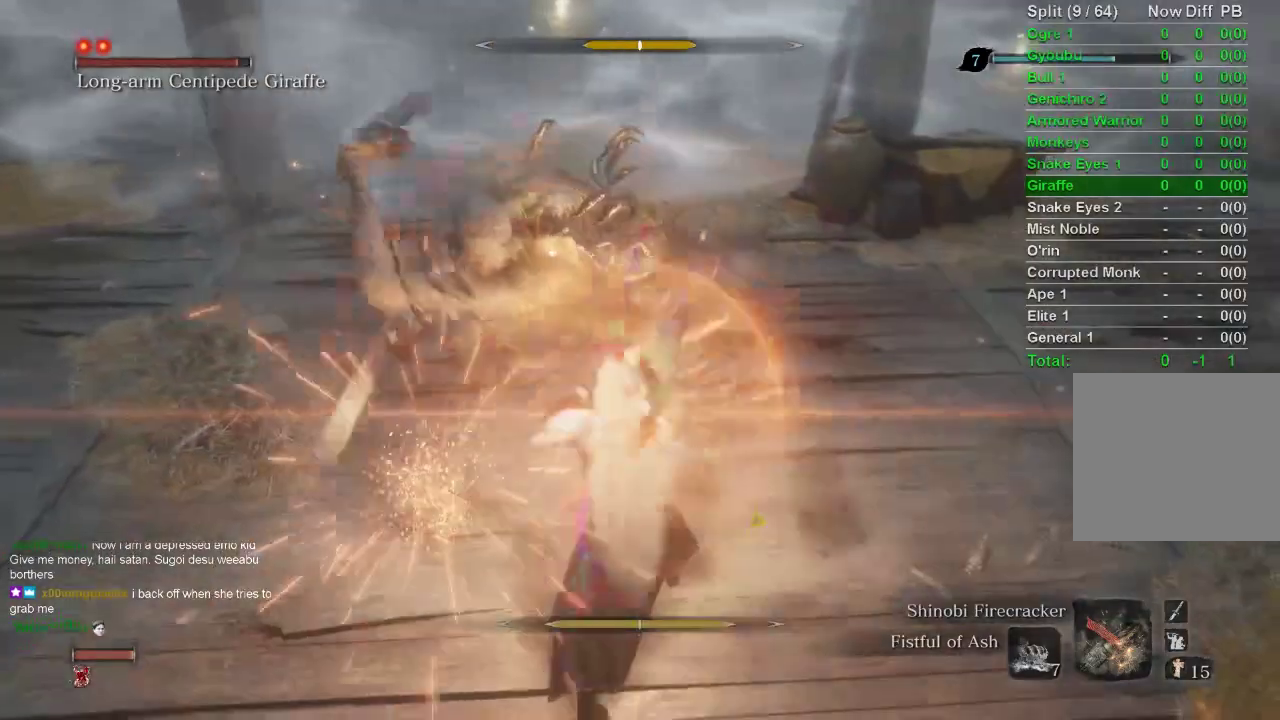
{"buttons": [], "left_stick": "center", "right_stick": "center", "events": [[283, "L1", "up"]]}
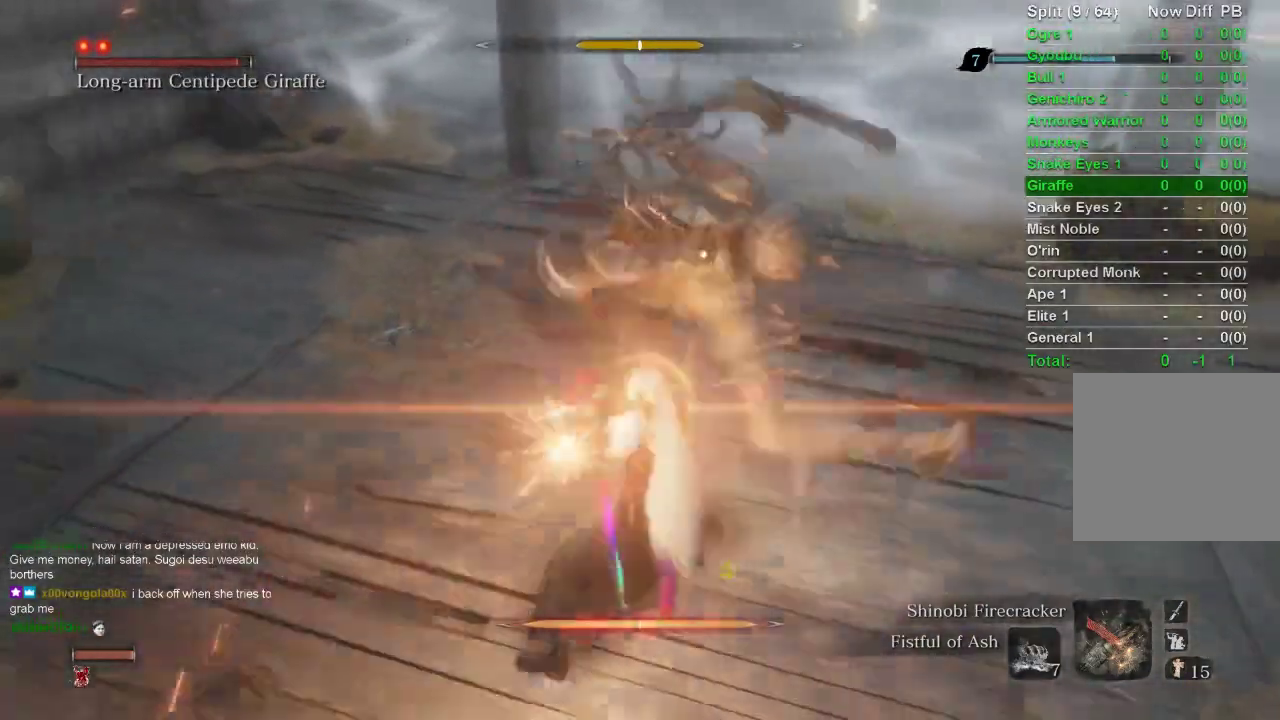
{"buttons": [], "left_stick": "center", "right_stick": "center", "events": []}
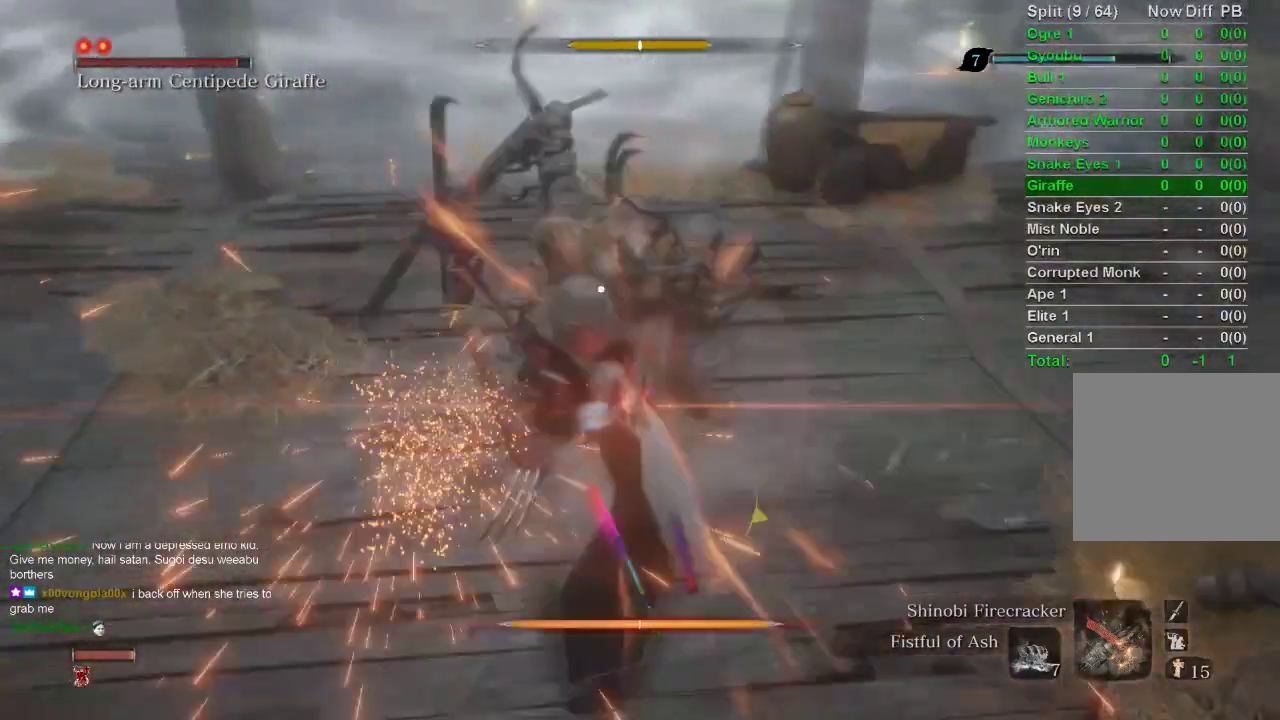
{"buttons": [], "left_stick": "center", "right_stick": "center", "events": []}
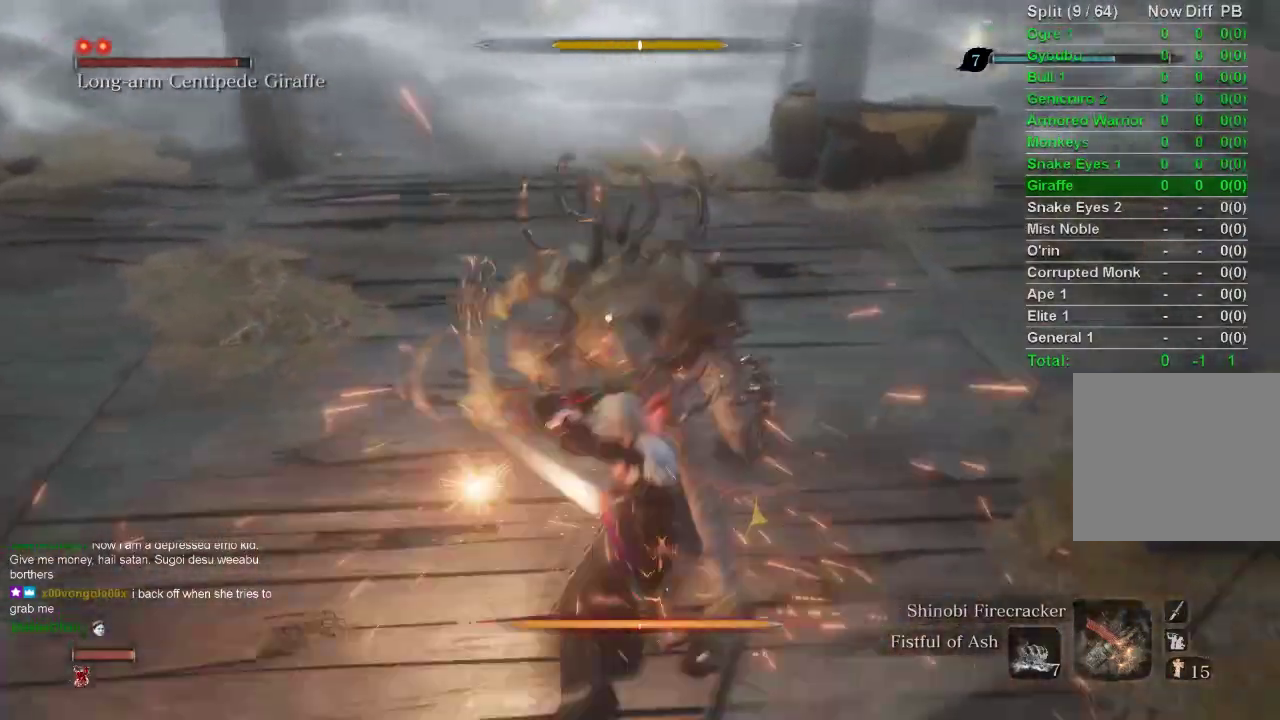
{"buttons": [], "left_stick": "center", "right_stick": "center", "events": []}
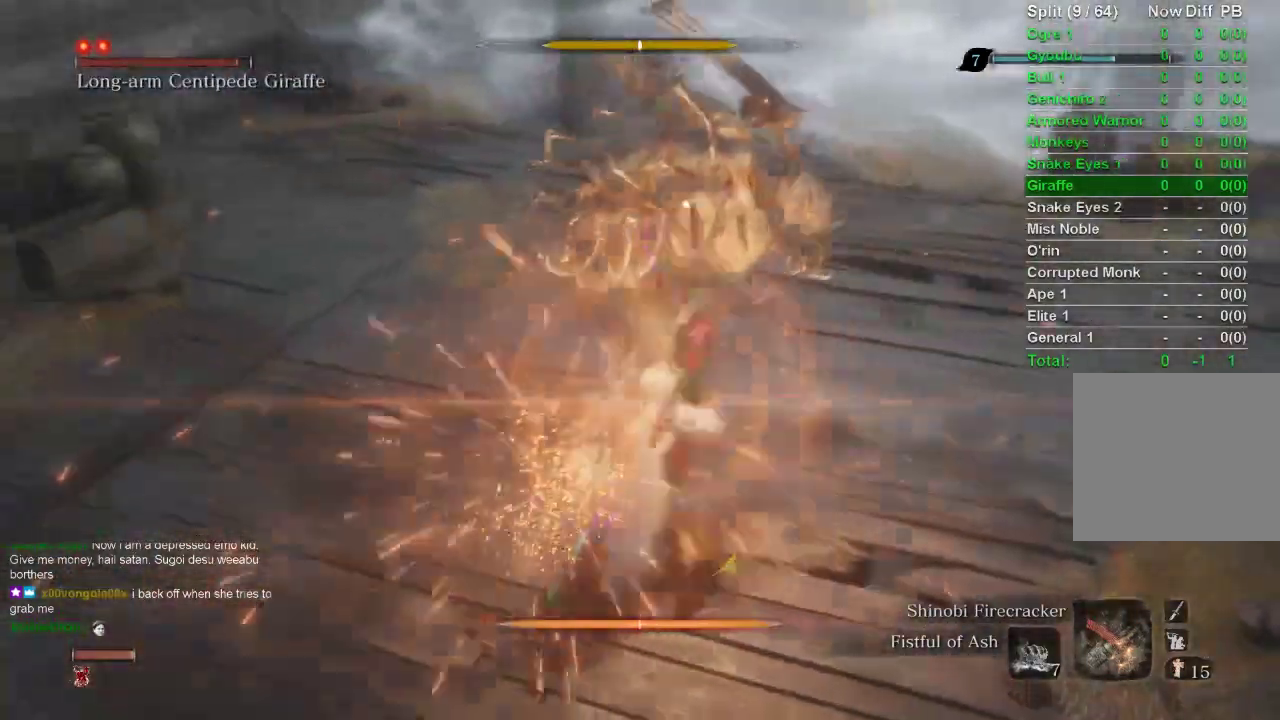
{"buttons": [], "left_stick": "center", "right_stick": "center", "events": []}
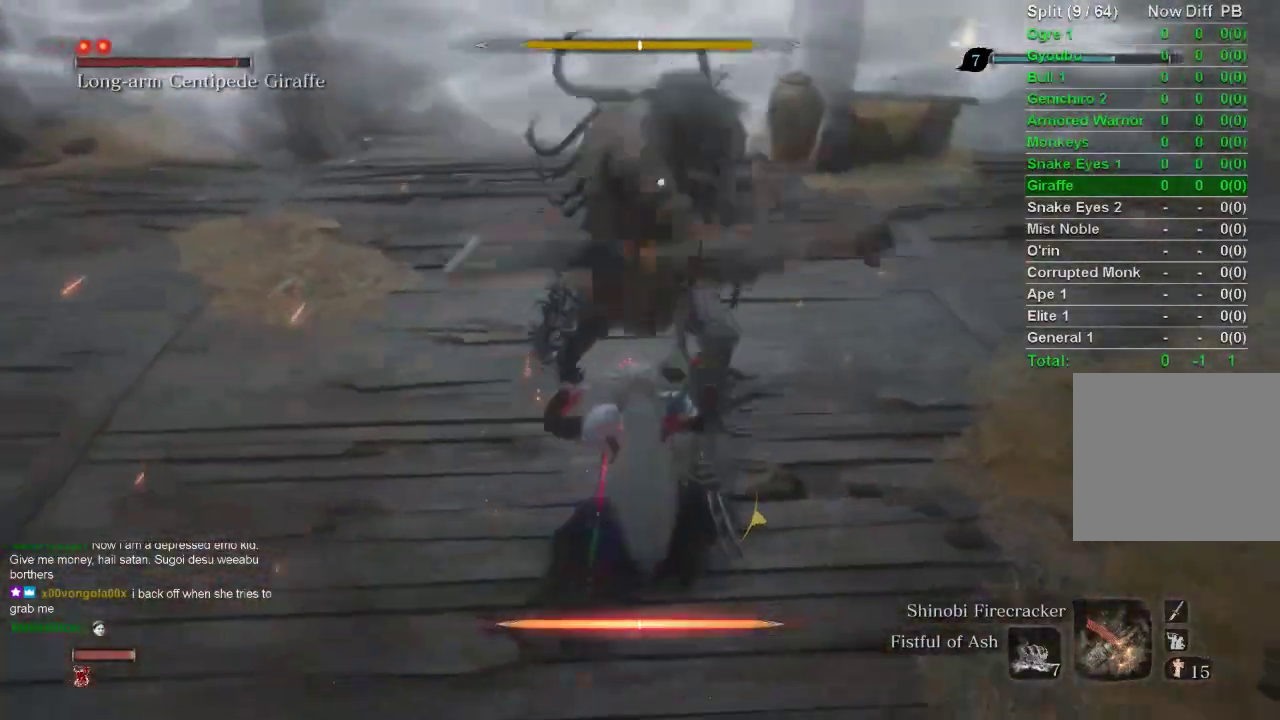
{"buttons": [], "left_stick": "center", "right_stick": "center", "events": []}
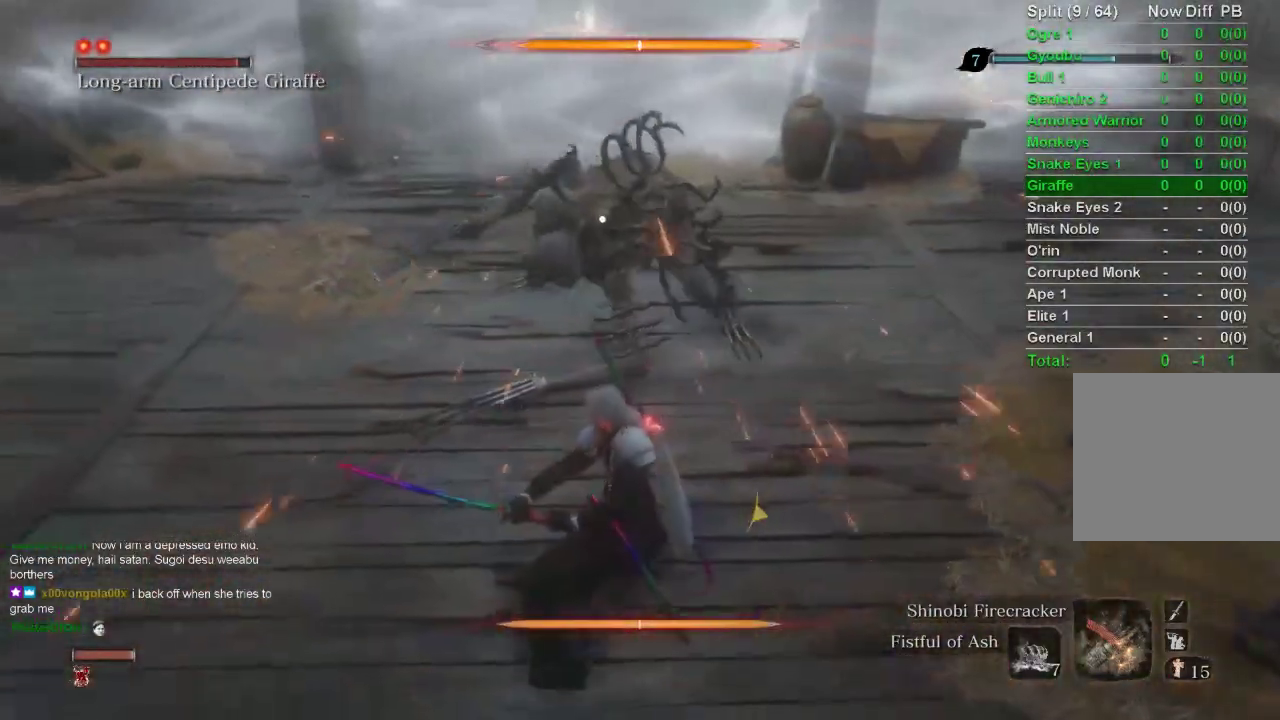
{"buttons": [], "left_stick": "center", "right_stick": "center", "events": []}
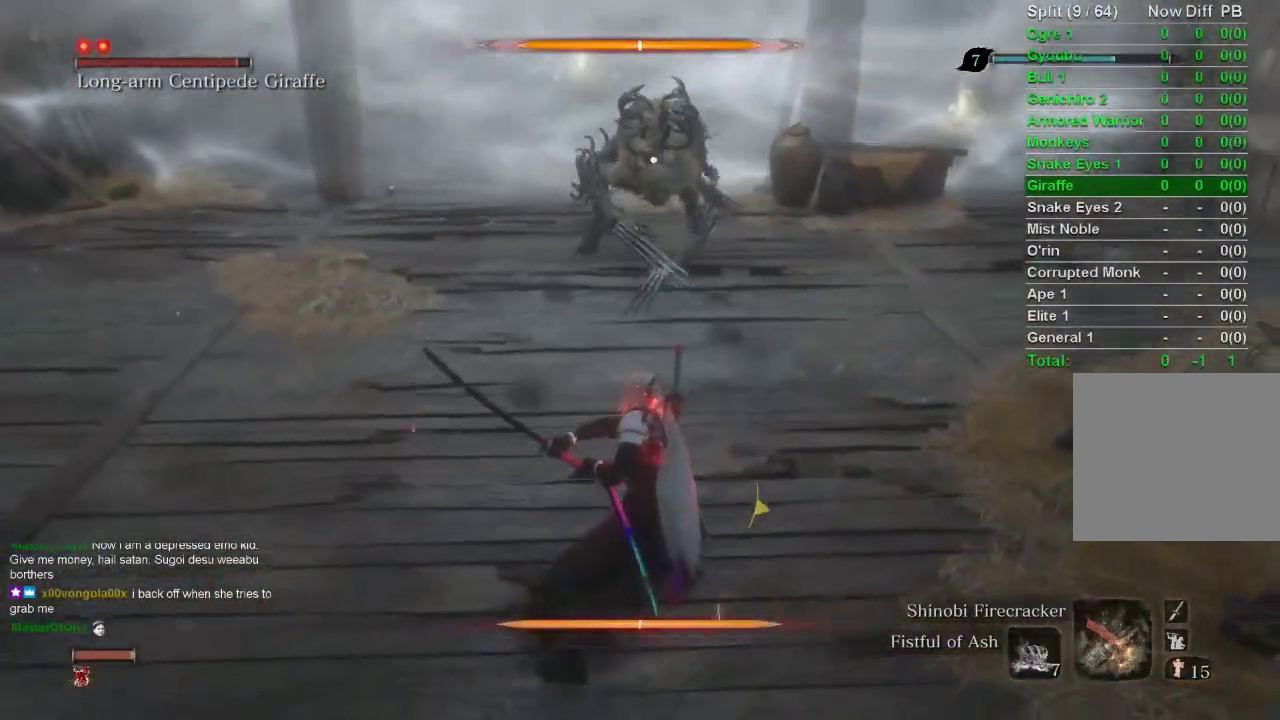
{"buttons": [], "left_stick": "center", "right_stick": "center", "events": []}
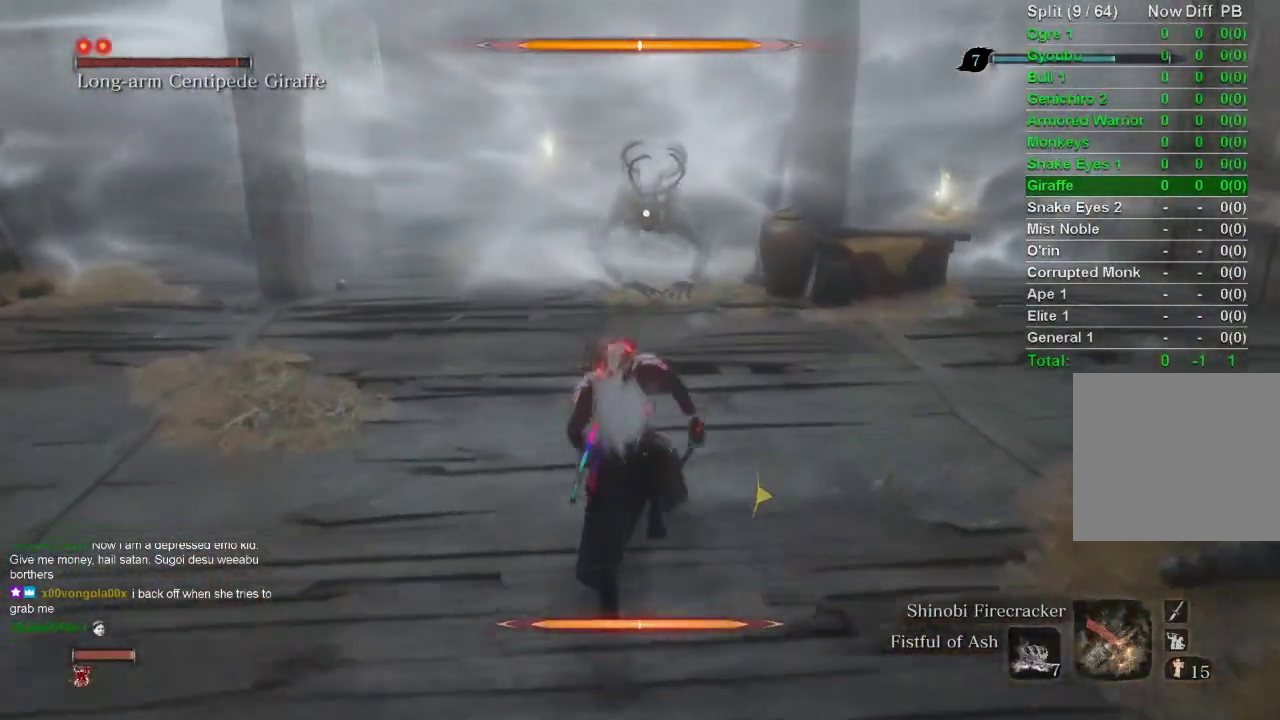
{"buttons": [], "left_stick": "center", "right_stick": "center", "events": []}
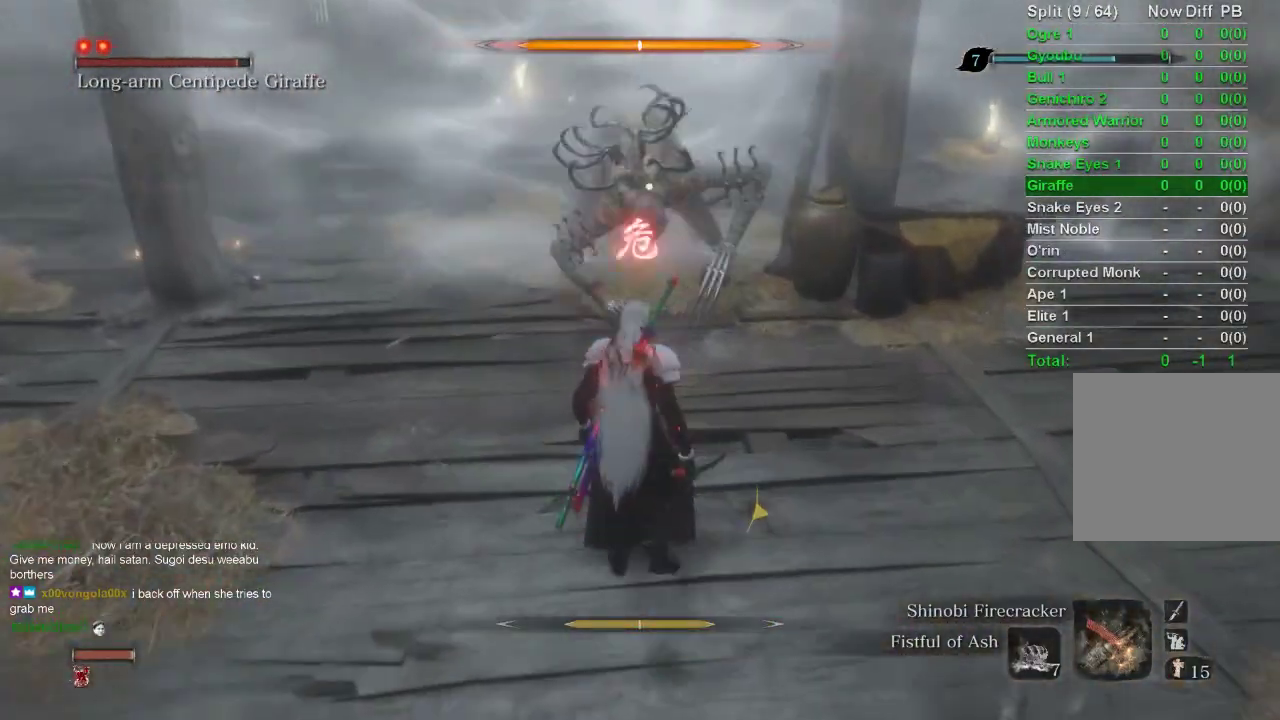
{"buttons": ["L1"], "left_stick": "center", "right_stick": "center", "events": [[217, "L1", "down"]]}
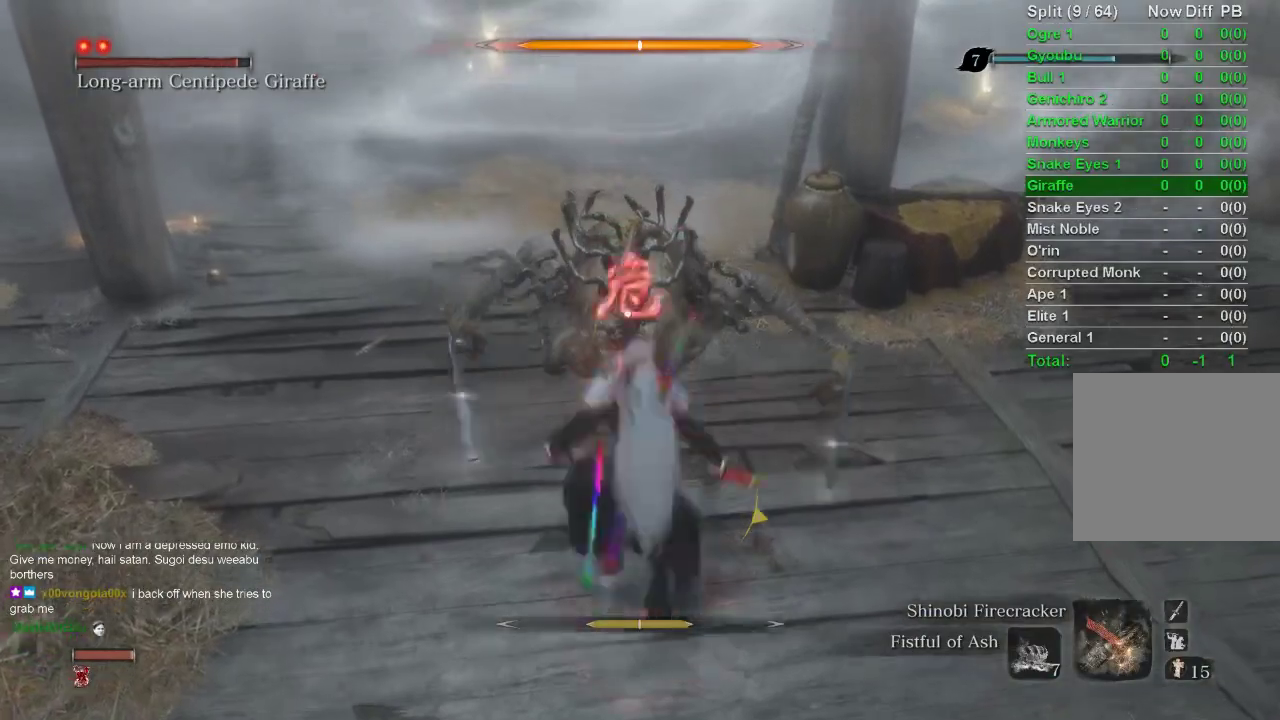
{"buttons": ["L1"], "left_stick": "center", "right_stick": "center", "events": []}
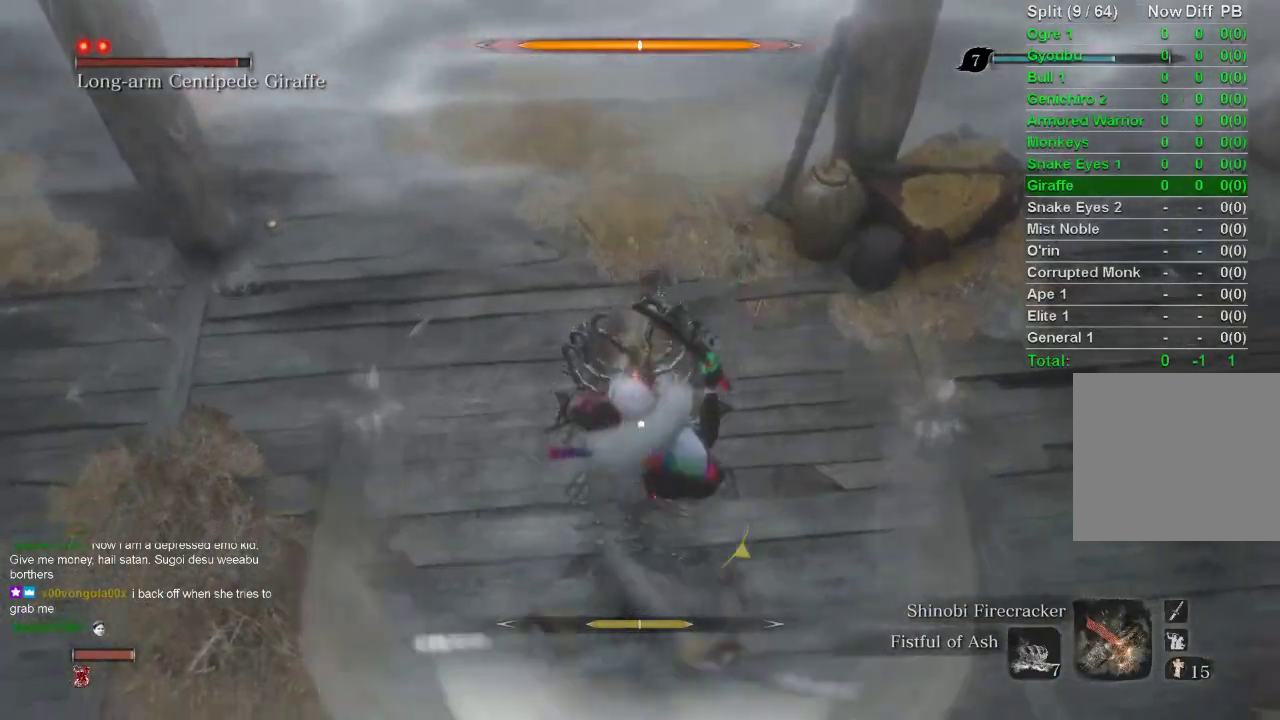
{"buttons": ["L1"], "left_stick": "center", "right_stick": "center", "events": []}
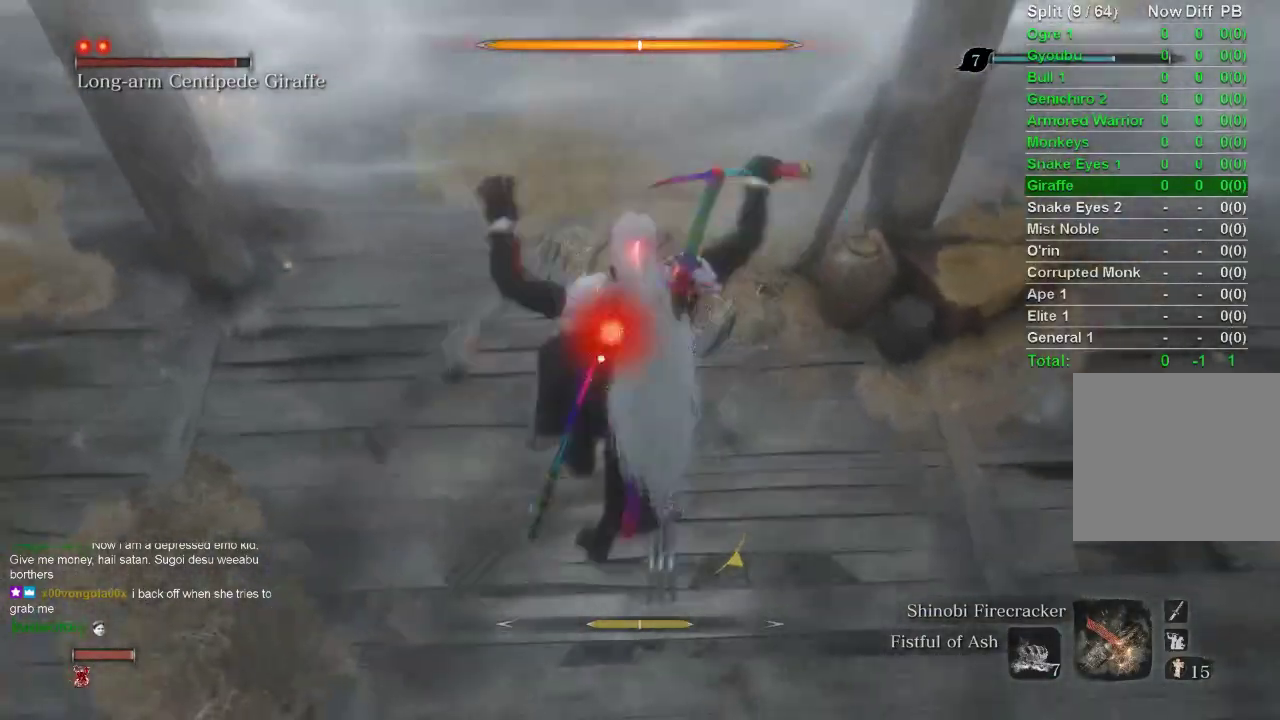
{"buttons": ["L1"], "left_stick": "center", "right_stick": "center", "events": []}
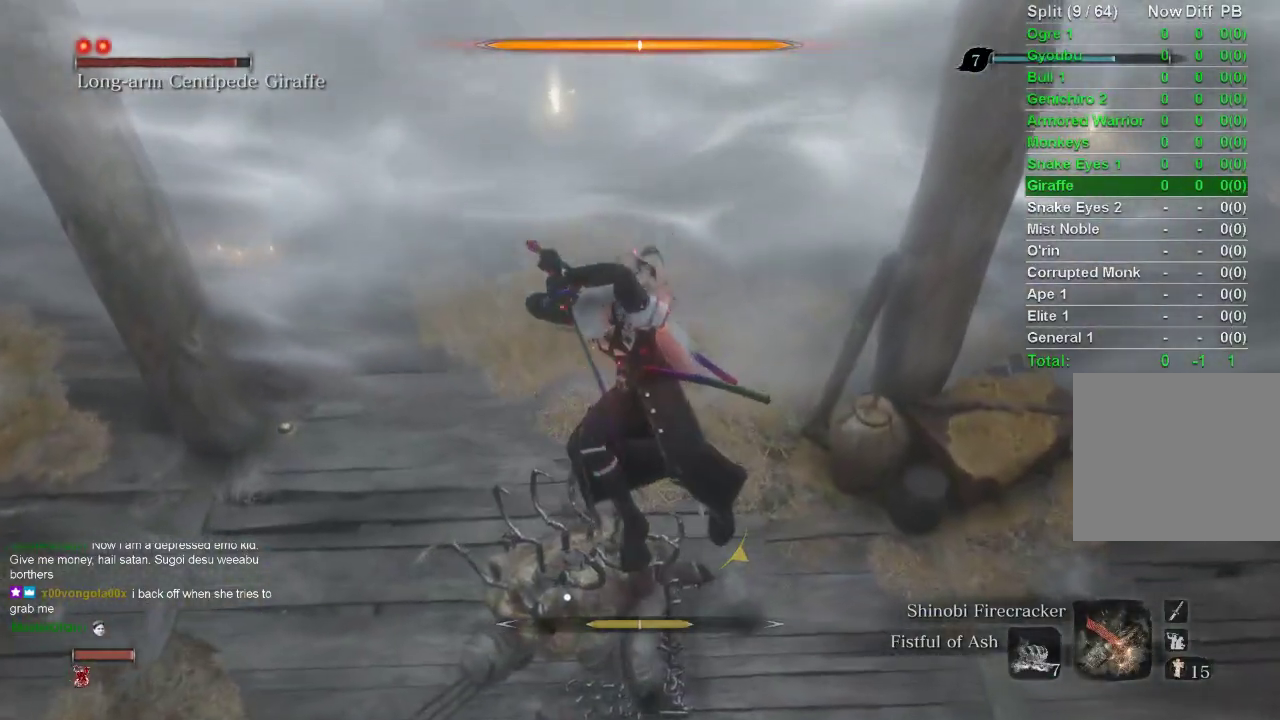
{"buttons": [], "left_stick": "center", "right_stick": "center", "events": [[383, "L1", "up"], [400, "L1", "down"], [483, "L1", "up"]]}
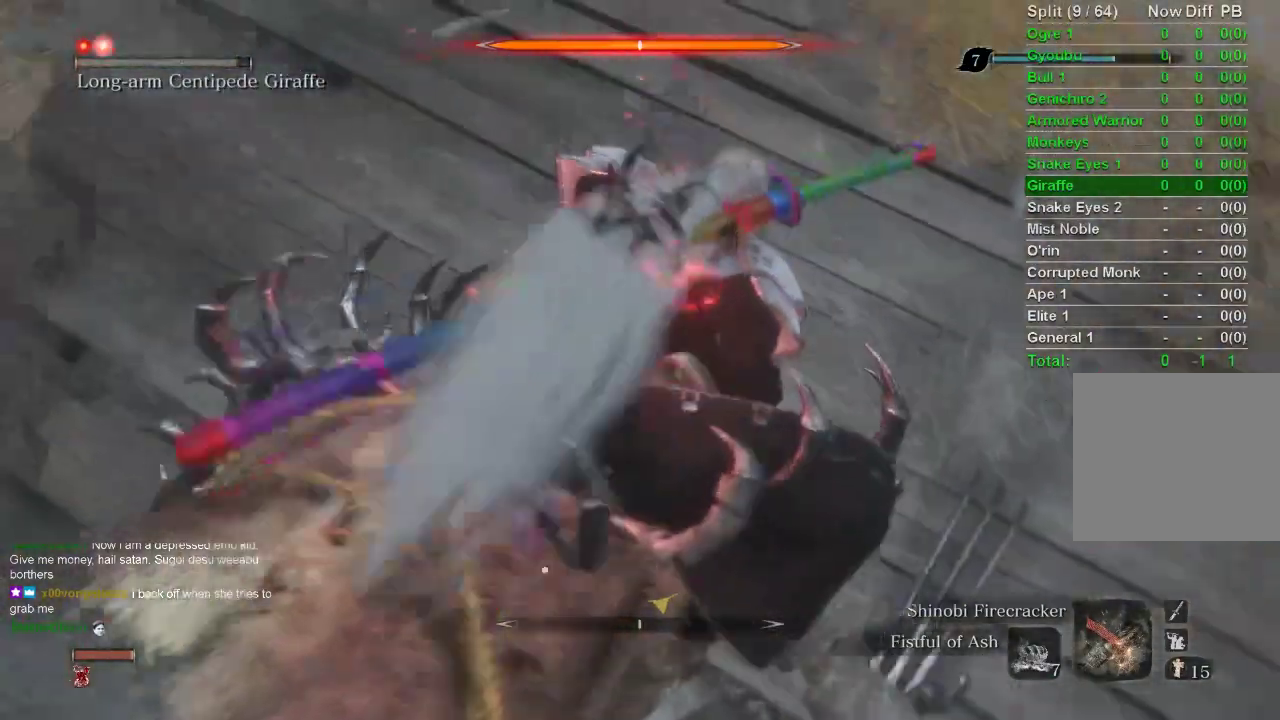
{"buttons": [], "left_stick": "center", "right_stick": "left", "events": [[183, "right_stick", "left"]]}
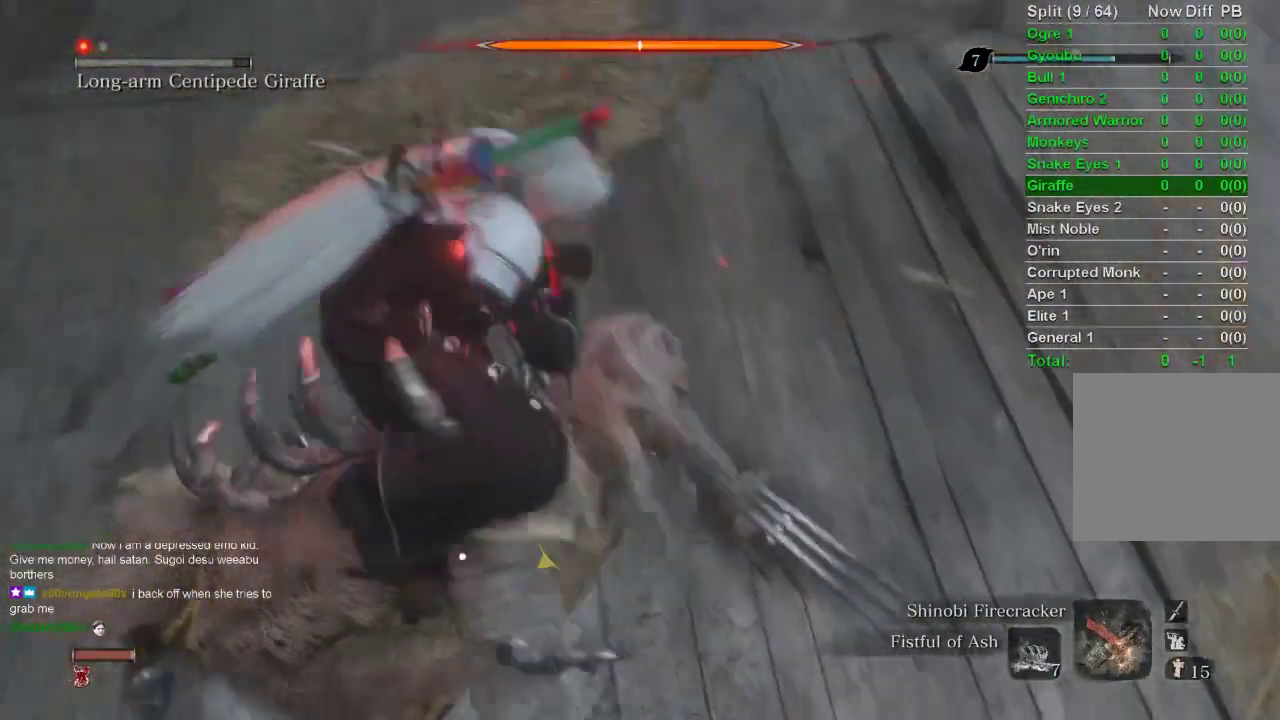
{"buttons": [], "left_stick": "center", "right_stick": "left", "events": []}